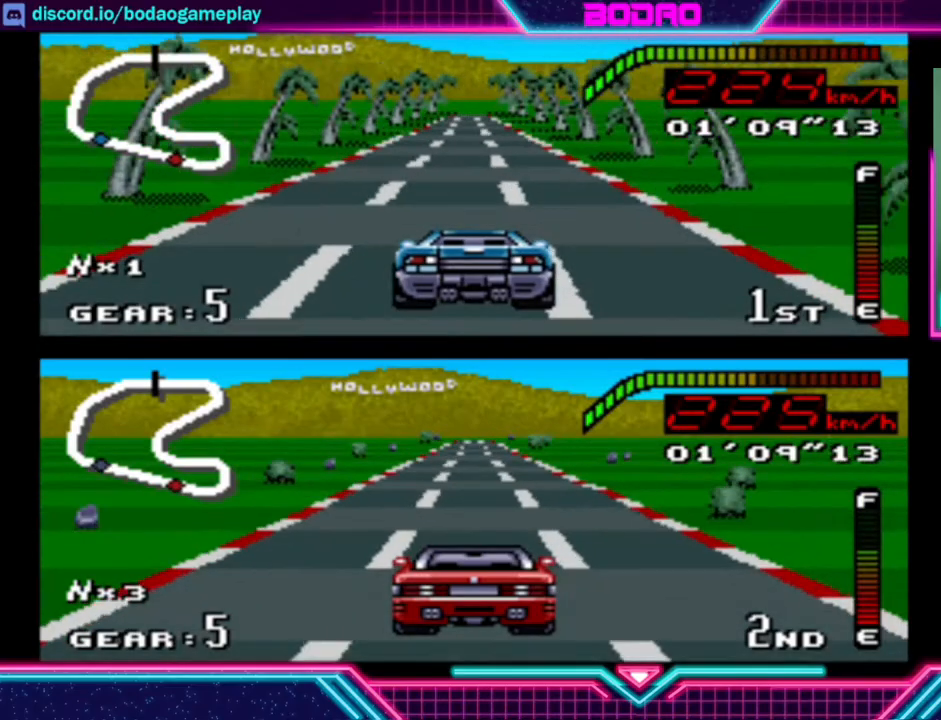
Gameplay with a controller (Xbox layout); each line is a JSON object with the inputs held at the frame after it. "events" lists button and stick changes between this image and that frame as [ms after this image, input, new state], when the widget could be followed in between. Not read: L3 R3 right_stick.
{"buttons": ["Y"], "left_stick": "center", "events": []}
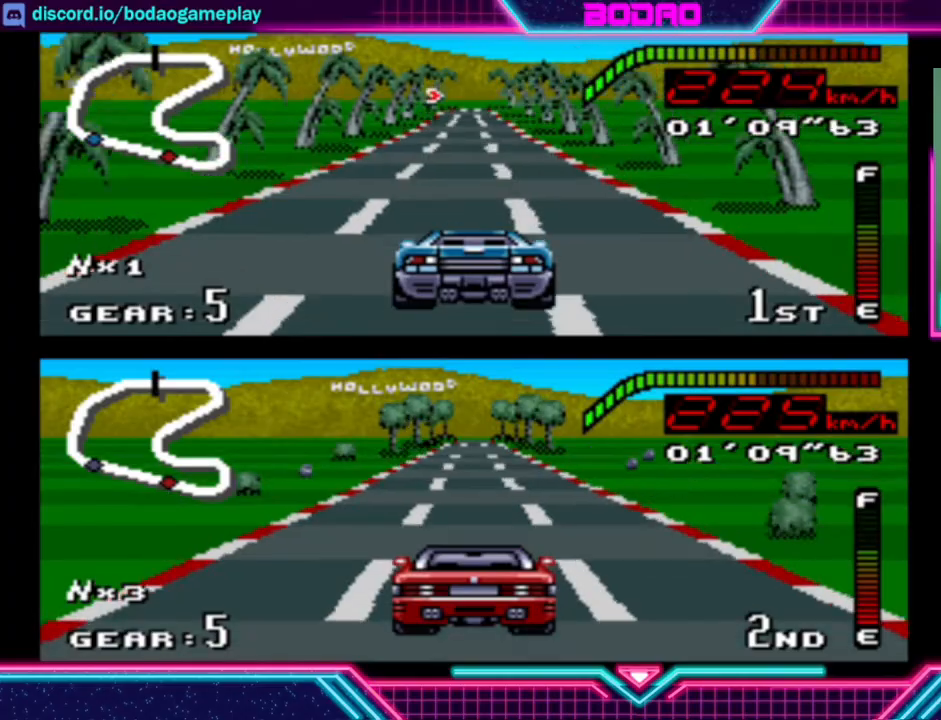
{"buttons": ["Y"], "left_stick": "center", "events": []}
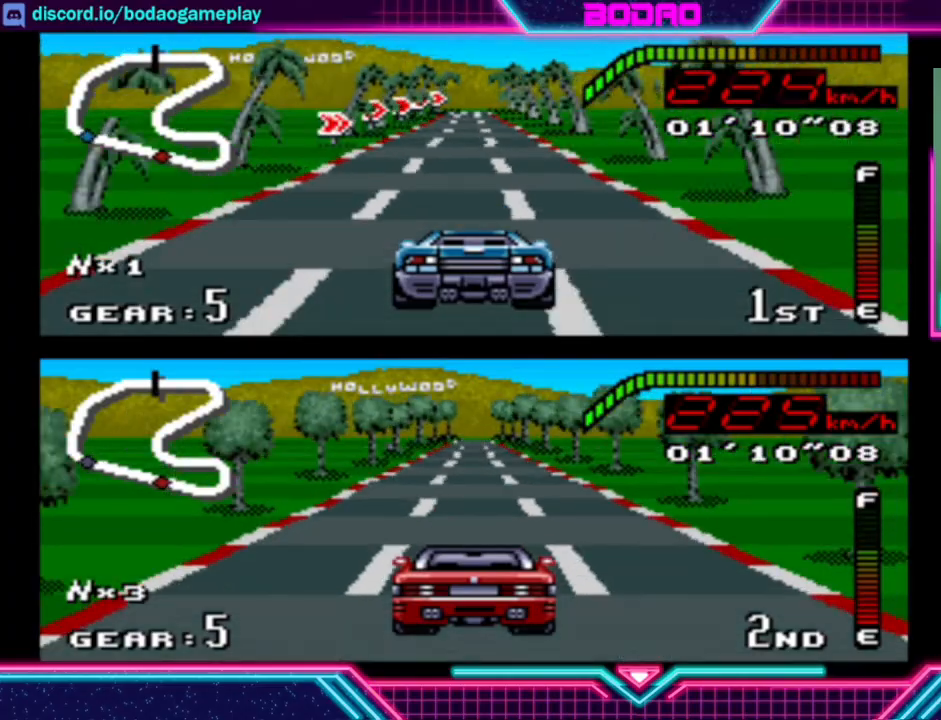
{"buttons": ["Y"], "left_stick": "center", "events": []}
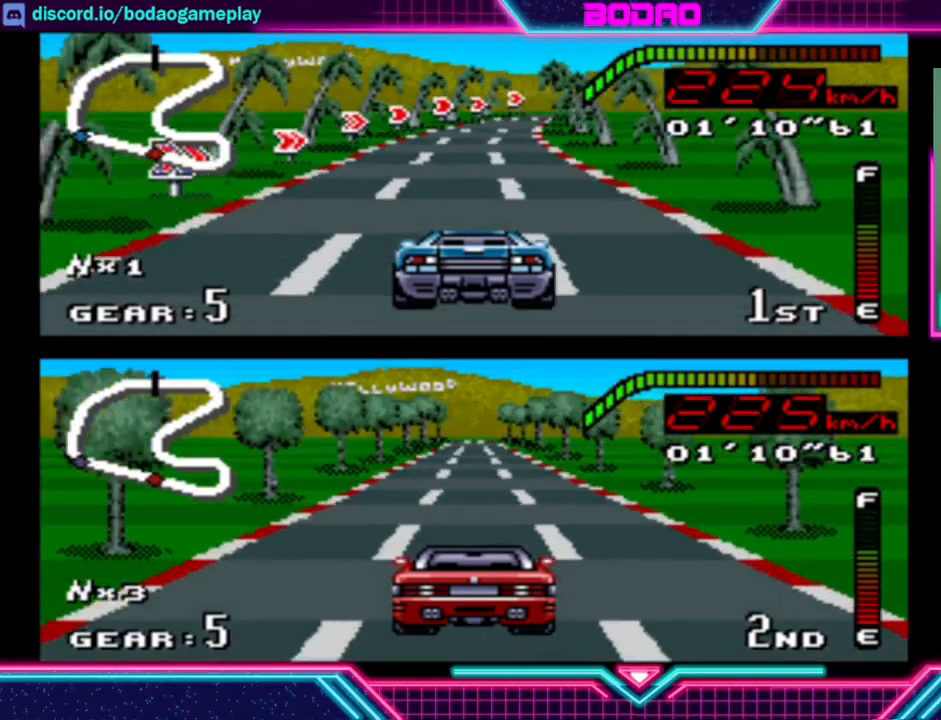
{"buttons": ["Y"], "left_stick": "right", "events": [[200, "left_stick", "right"]]}
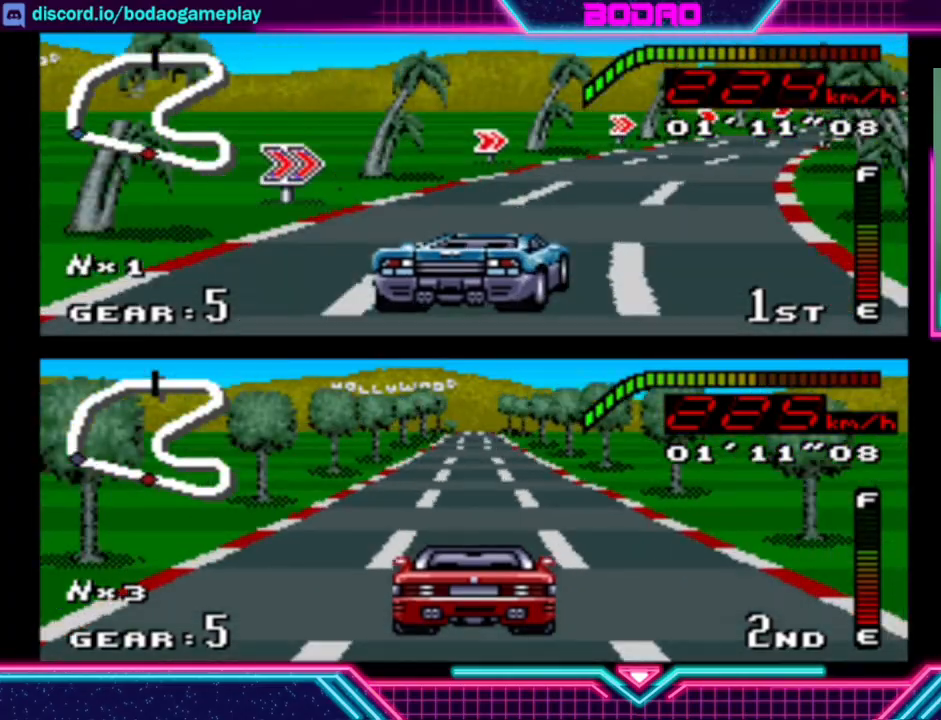
{"buttons": ["Y"], "left_stick": "right", "events": []}
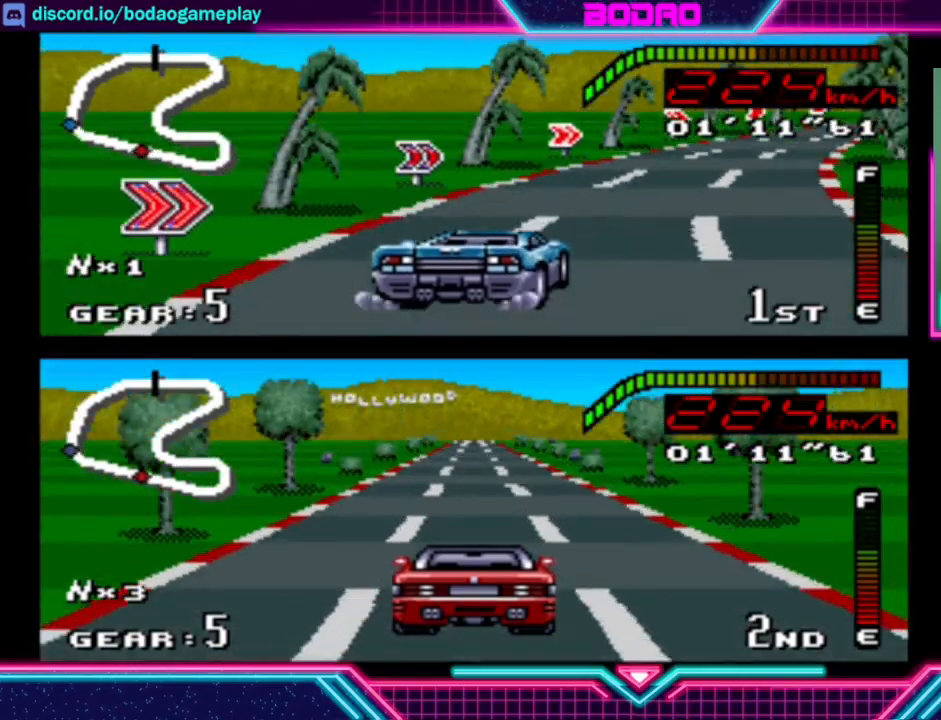
{"buttons": ["Y"], "left_stick": "right", "events": []}
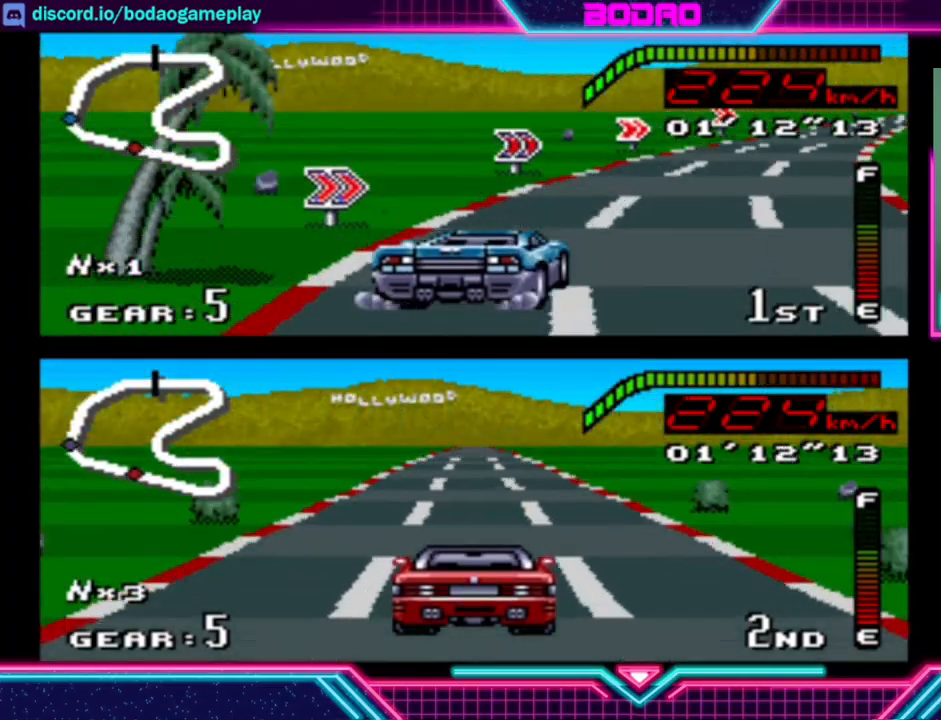
{"buttons": ["Y"], "left_stick": "right", "events": []}
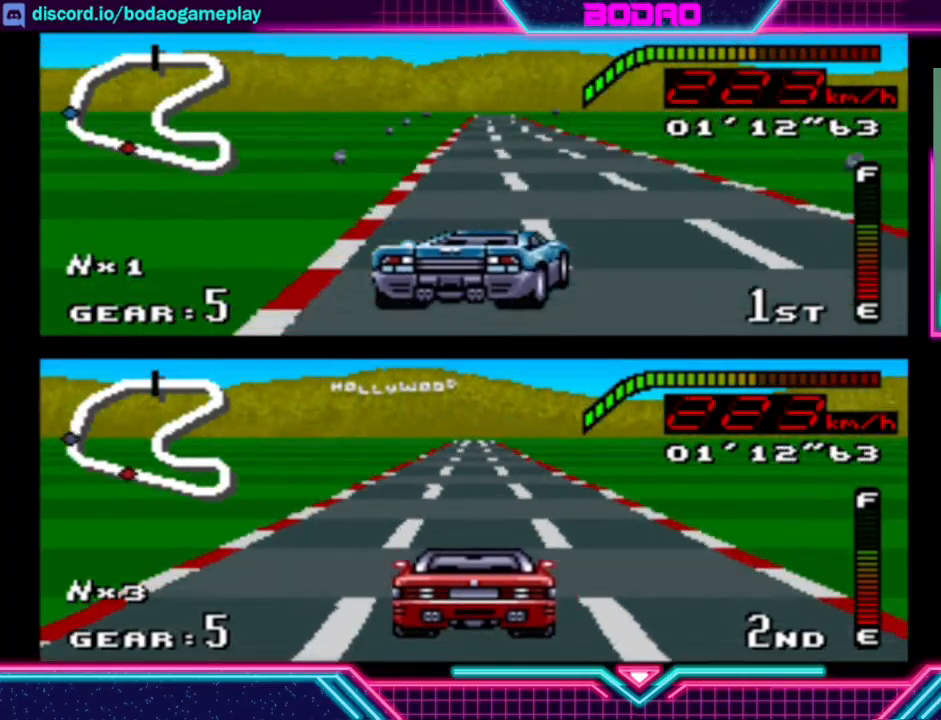
{"buttons": ["Y"], "left_stick": "center", "events": [[120, "A", "down"], [120, "B", "down"], [120, "left_stick", "center"], [200, "A", "up"], [200, "B", "up"]]}
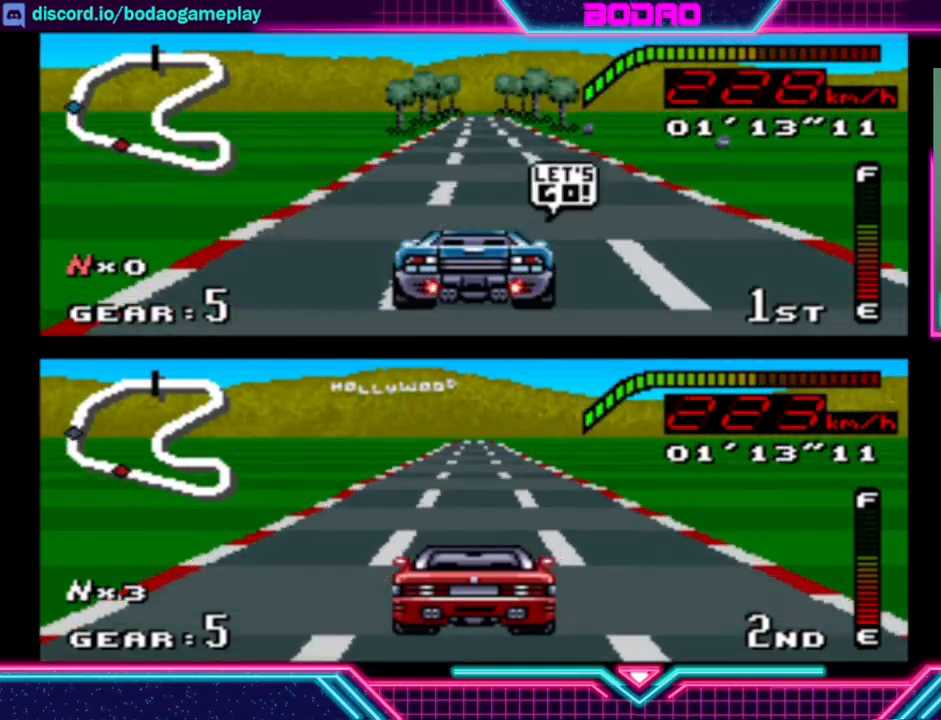
{"buttons": ["Y"], "left_stick": "center", "events": []}
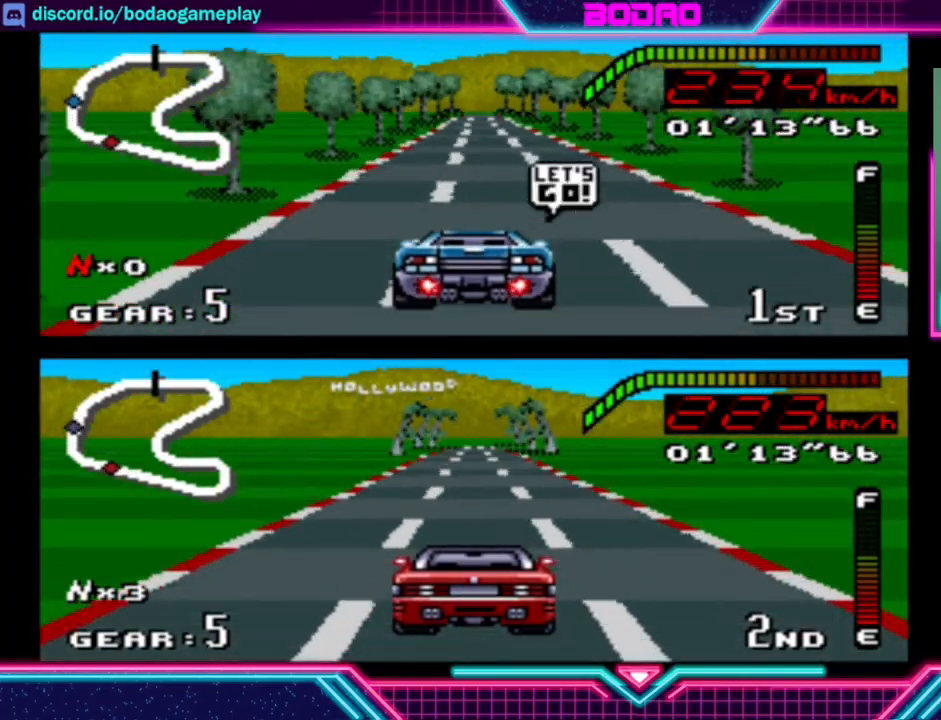
{"buttons": ["Y"], "left_stick": "center", "events": []}
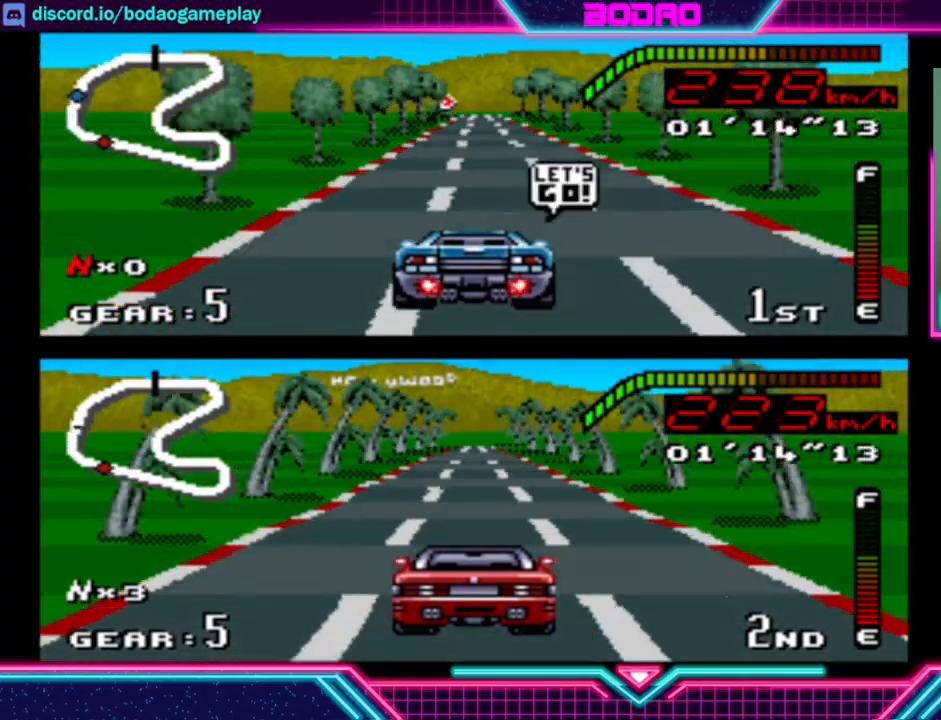
{"buttons": ["Y"], "left_stick": "center", "events": []}
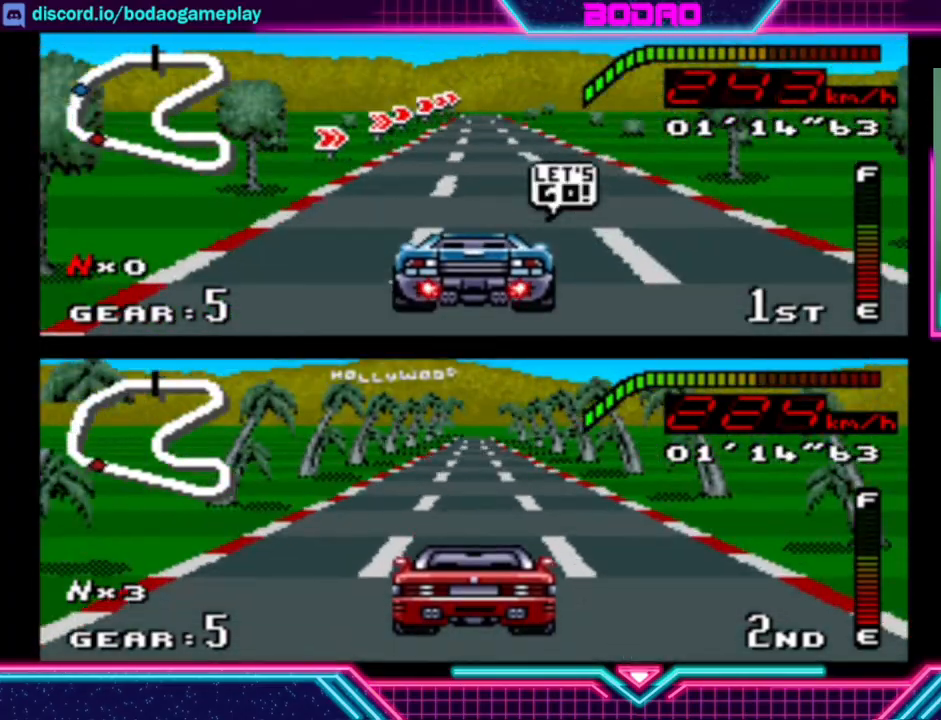
{"buttons": ["Y"], "left_stick": "right", "events": [[240, "left_stick", "right"]]}
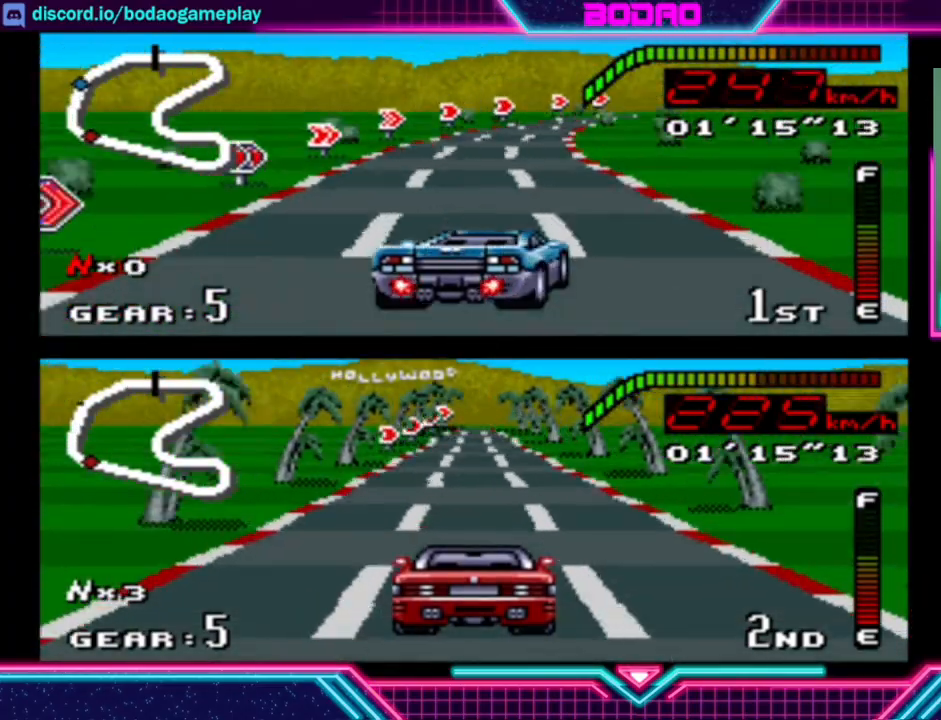
{"buttons": ["Y"], "left_stick": "right", "events": []}
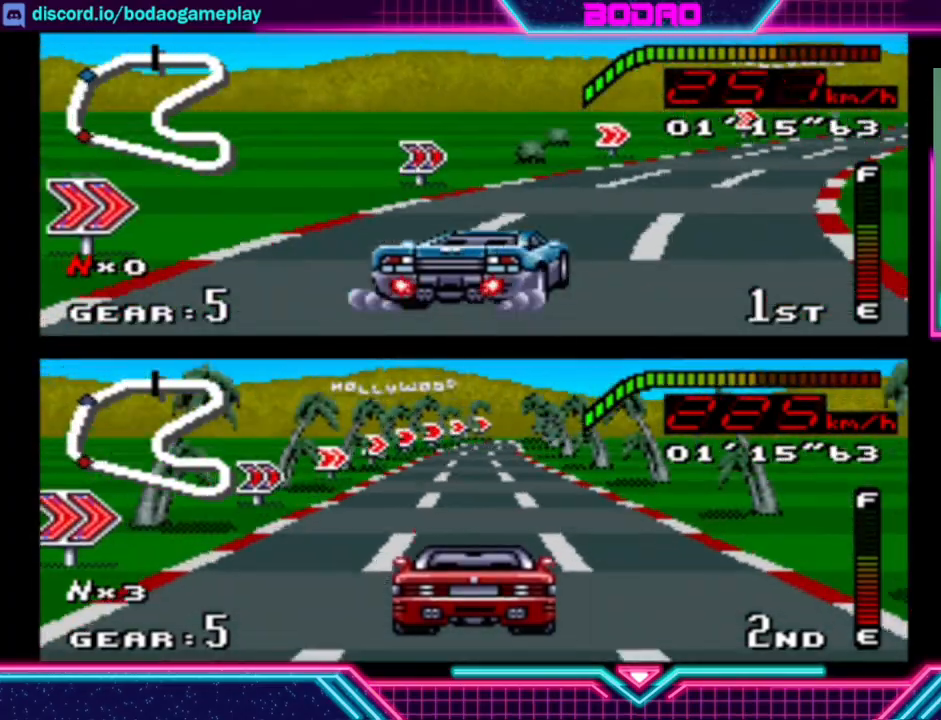
{"buttons": ["Y"], "left_stick": "right", "events": []}
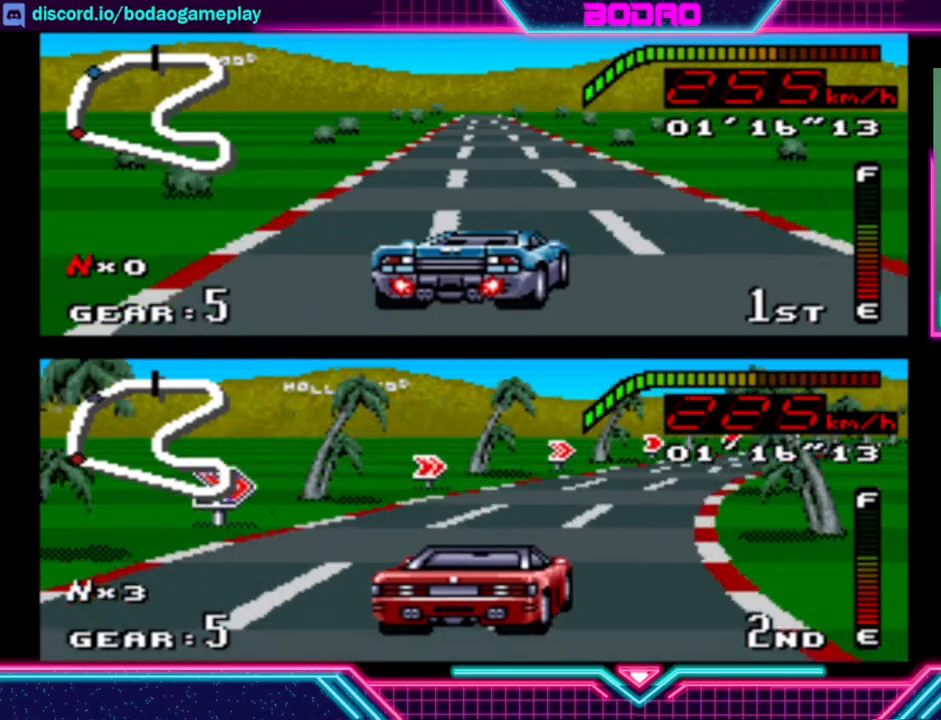
{"buttons": ["Y"], "left_stick": "center", "events": [[80, "left_stick", "center"]]}
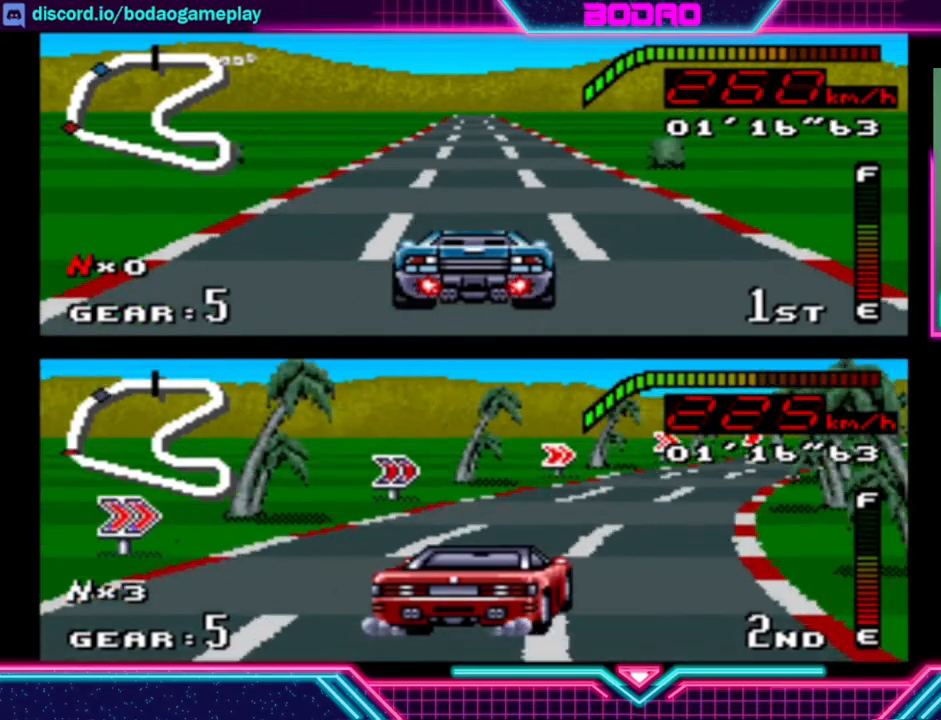
{"buttons": ["Y"], "left_stick": "center", "events": []}
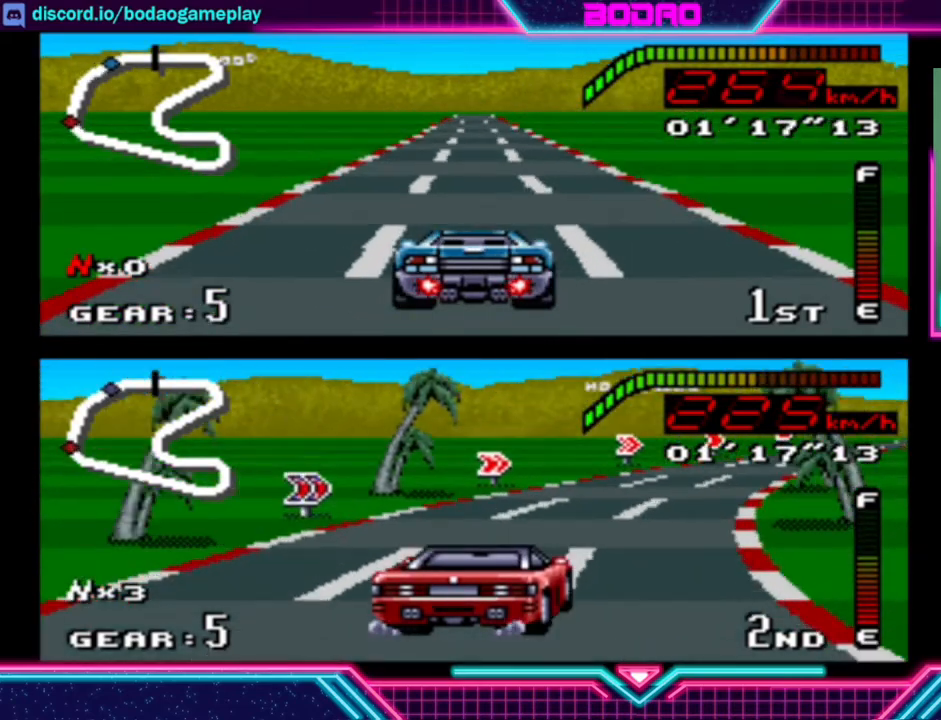
{"buttons": ["Y"], "left_stick": "center", "events": []}
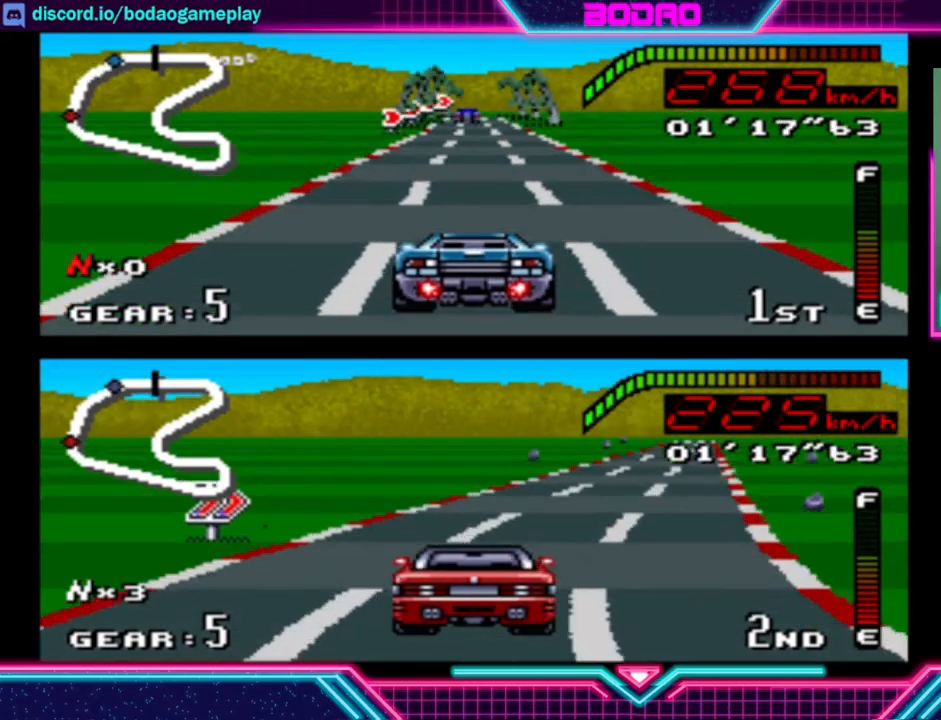
{"buttons": ["Y"], "left_stick": "right", "events": [[400, "left_stick", "right"]]}
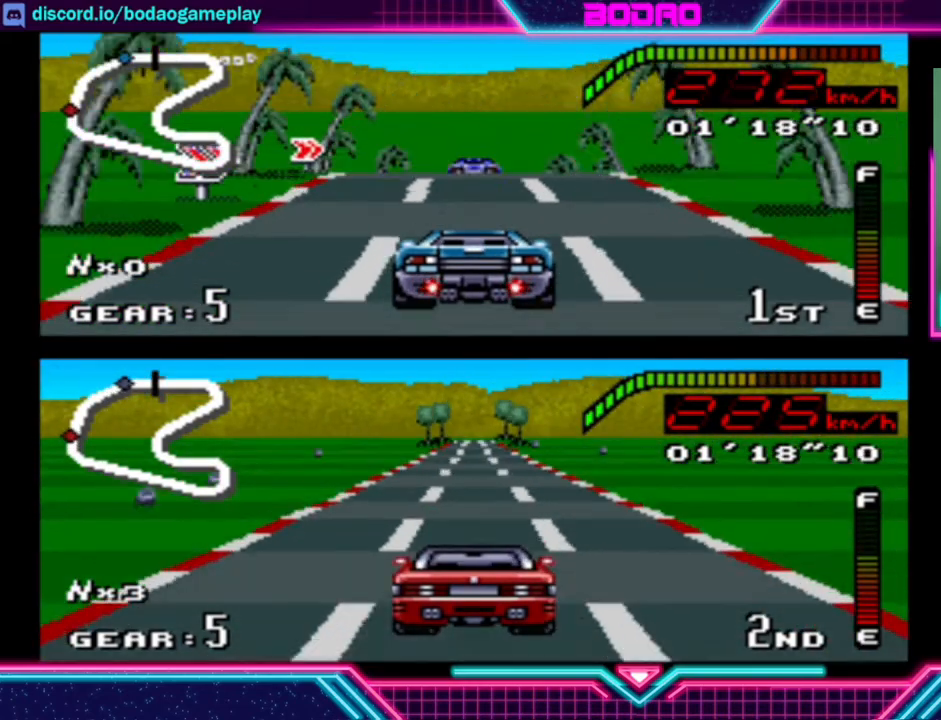
{"buttons": ["Y"], "left_stick": "center", "events": [[360, "Y", "up"], [480, "Y", "down"], [480, "left_stick", "center"]]}
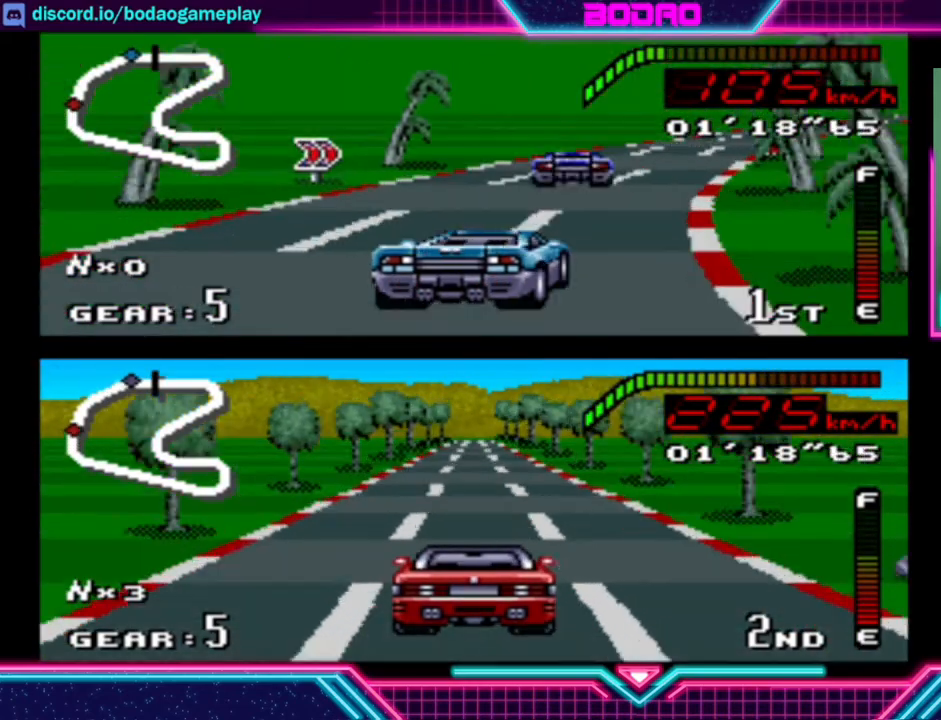
{"buttons": ["Y"], "left_stick": "right", "events": [[120, "left_stick", "right"]]}
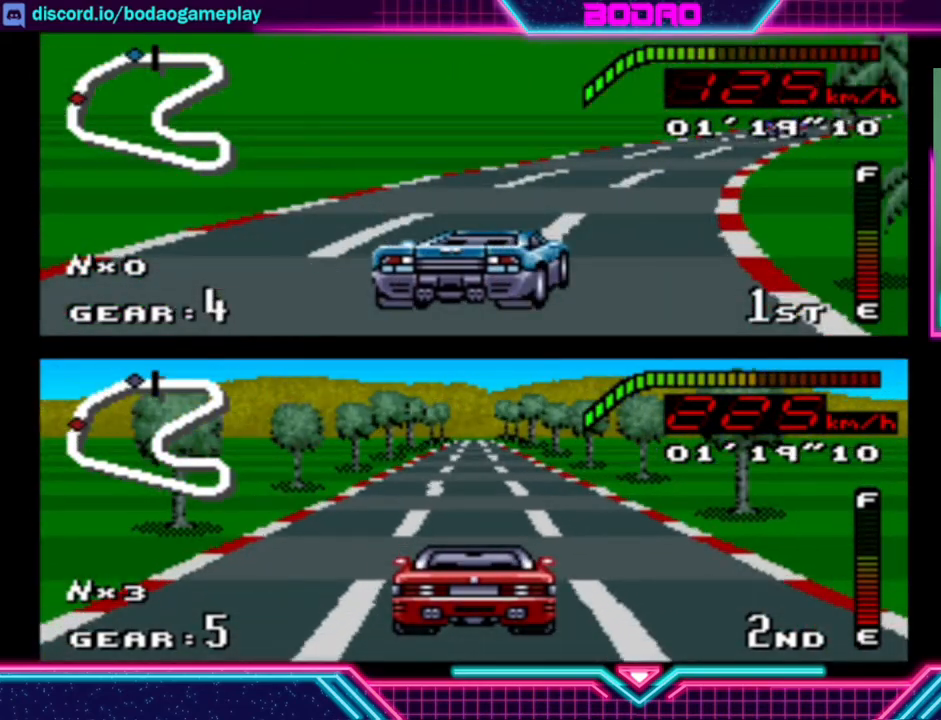
{"buttons": ["Y"], "left_stick": "right", "events": [[120, "left_stick", "center"], [440, "left_stick", "right"]]}
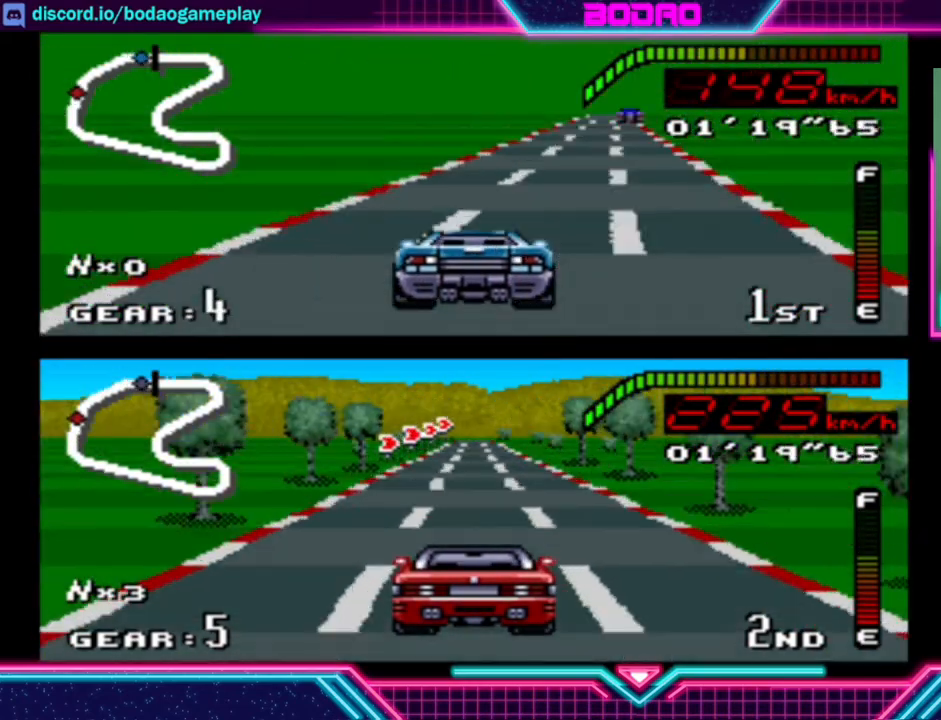
{"buttons": ["Y"], "left_stick": "center", "events": [[320, "left_stick", "center"]]}
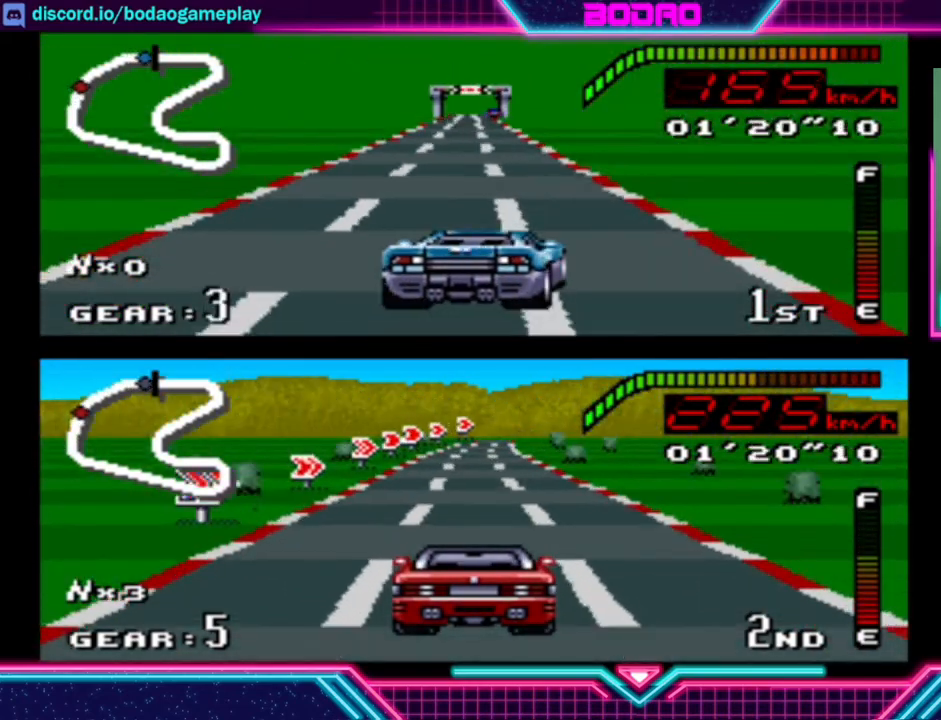
{"buttons": ["Y"], "left_stick": "center", "events": [[120, "left_stick", "left"], [240, "left_stick", "center"]]}
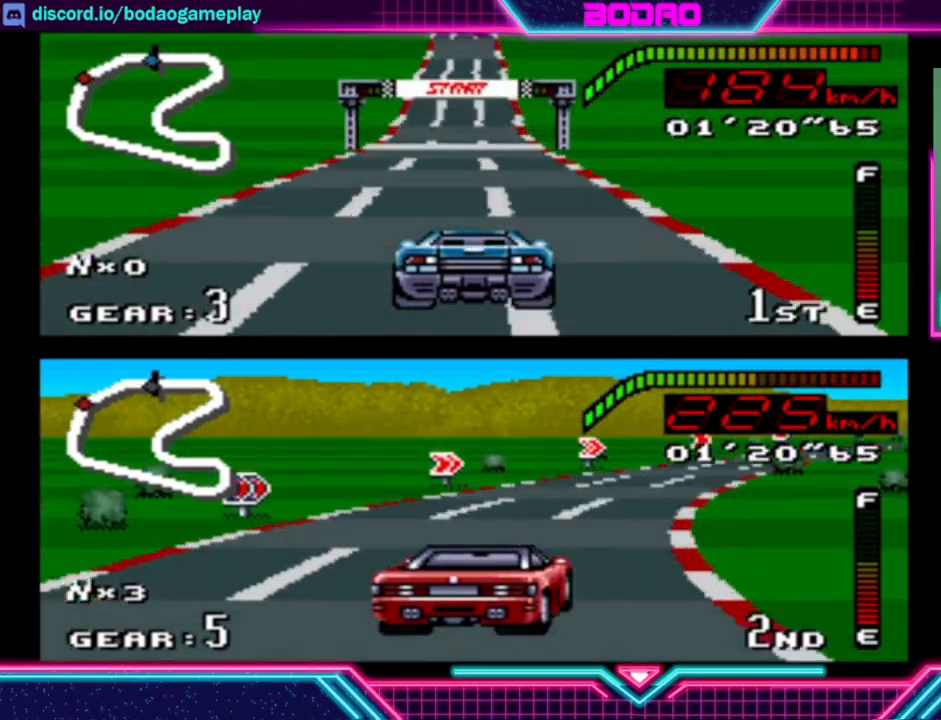
{"buttons": ["Y"], "left_stick": "center", "events": [[40, "left_stick", "left"], [120, "left_stick", "center"]]}
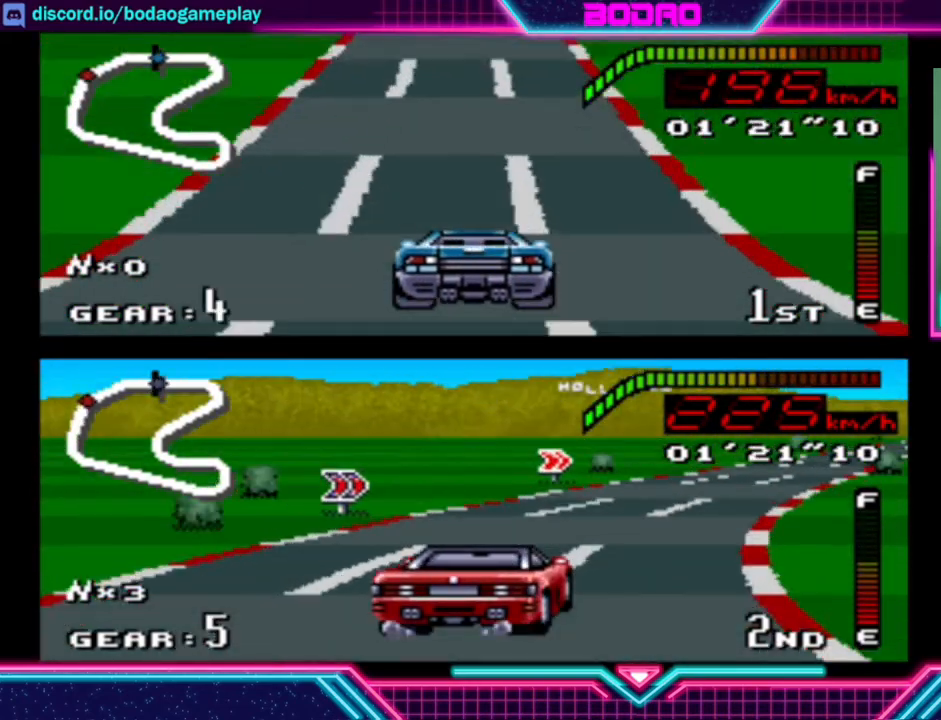
{"buttons": ["Y"], "left_stick": "center", "events": [[240, "left_stick", "left"], [360, "left_stick", "center"]]}
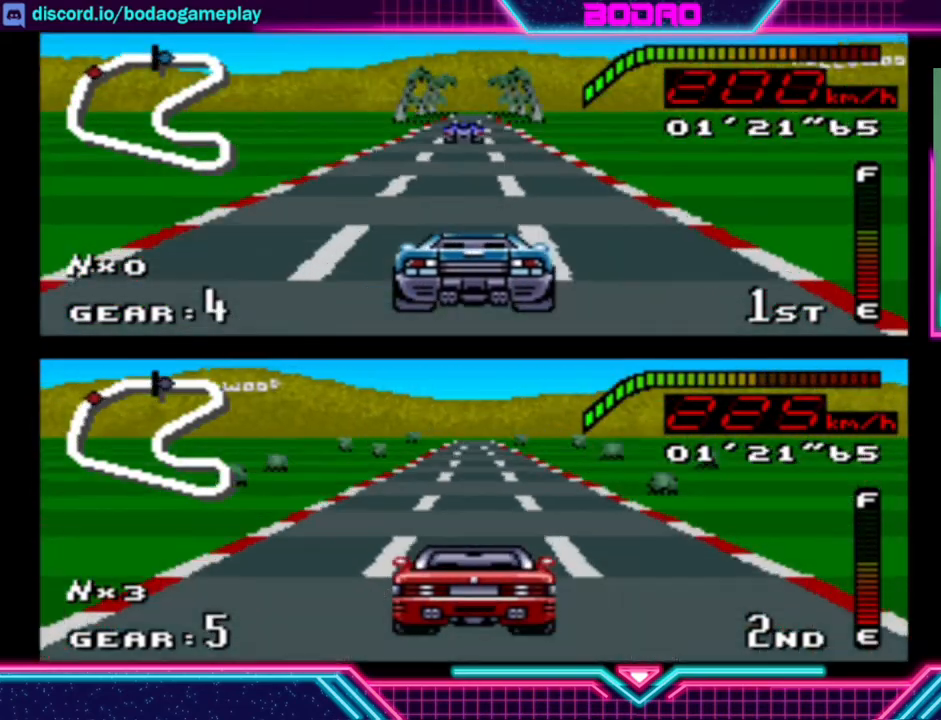
{"buttons": ["Y"], "left_stick": "center", "events": [[320, "left_stick", "right"], [440, "left_stick", "center"]]}
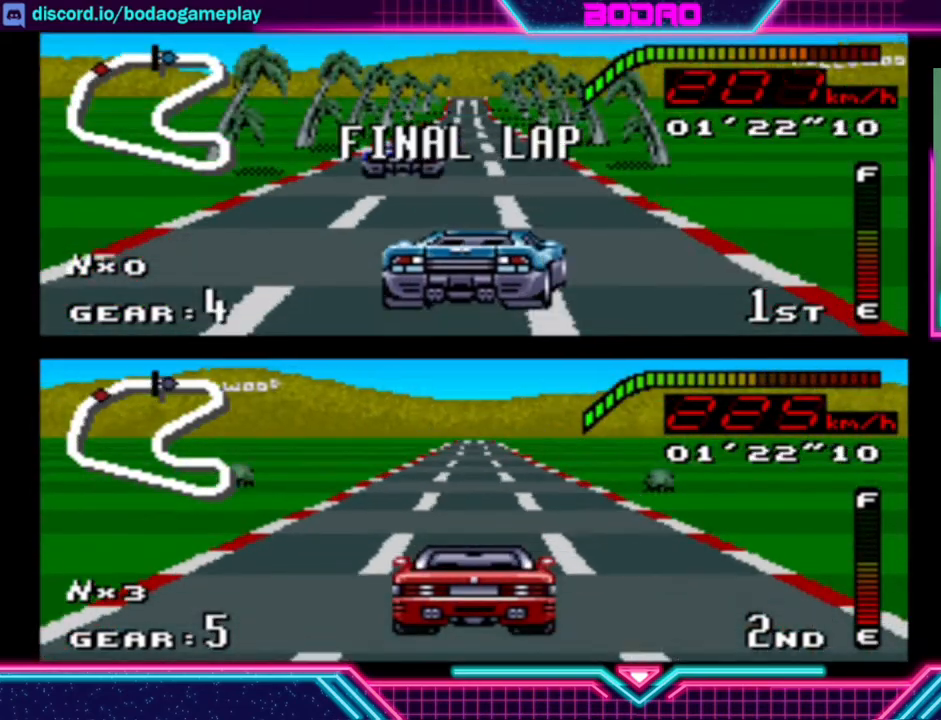
{"buttons": ["Y"], "left_stick": "left", "events": [[520, "left_stick", "left"]]}
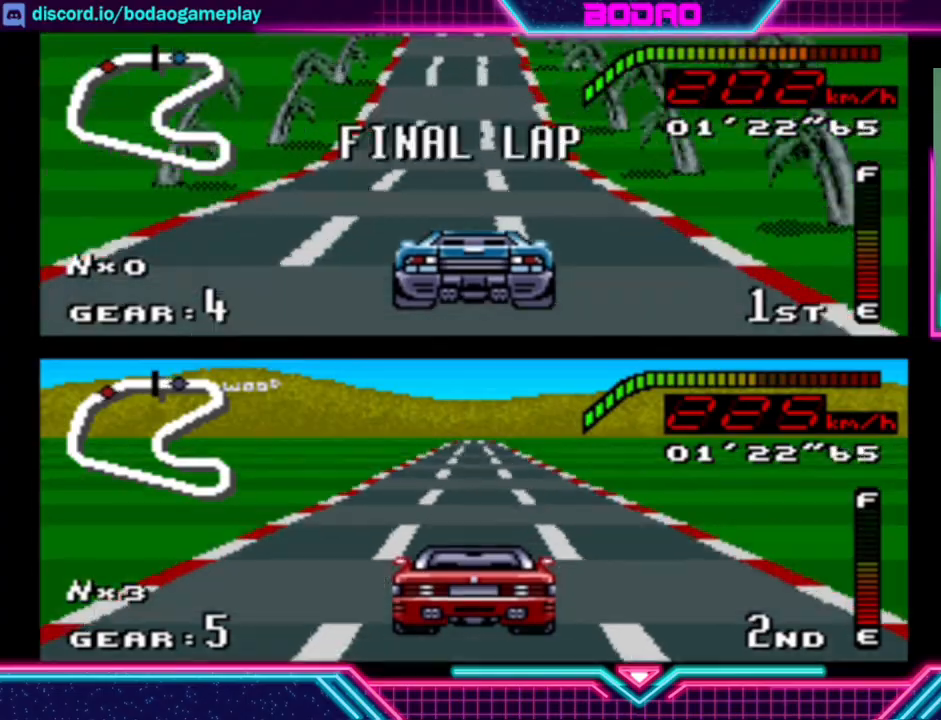
{"buttons": ["Y"], "left_stick": "center", "events": [[120, "left_stick", "center"]]}
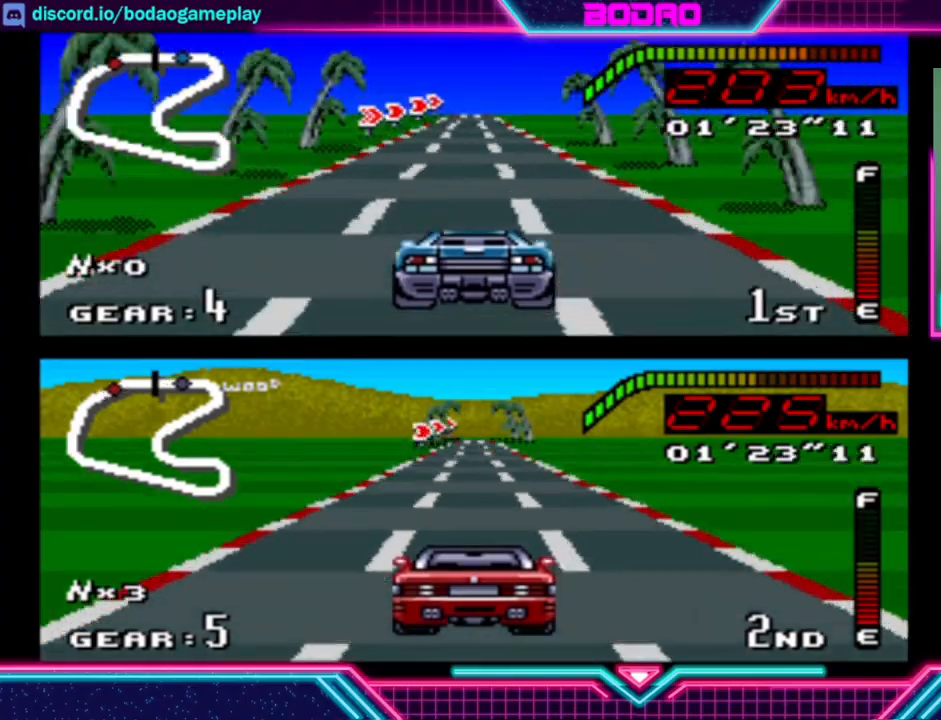
{"buttons": ["Y"], "left_stick": "center", "events": []}
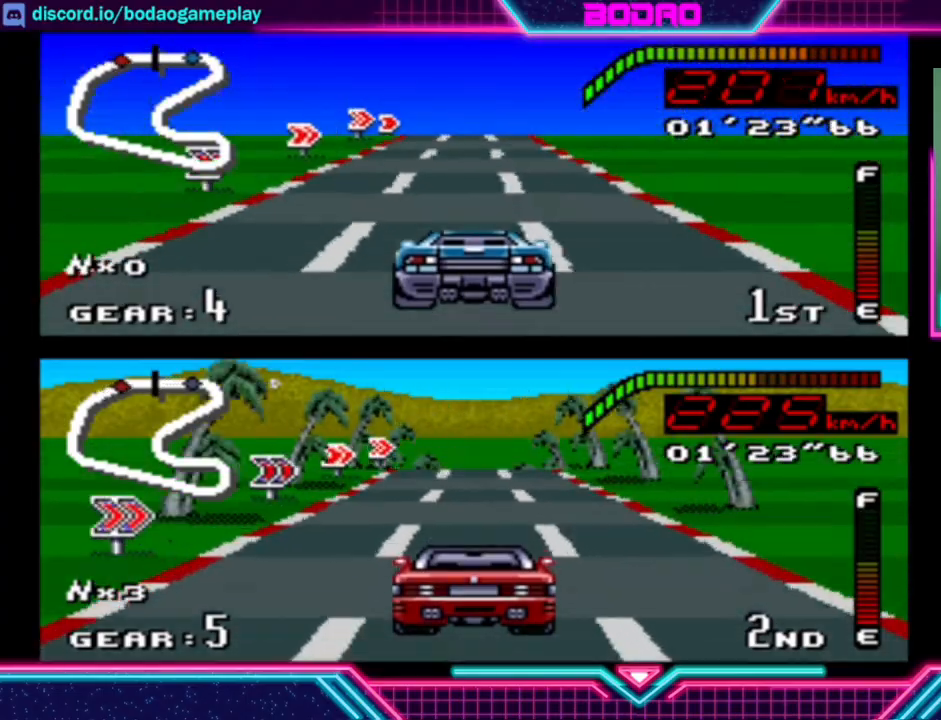
{"buttons": ["Y"], "left_stick": "right", "events": [[40, "left_stick", "right"], [120, "left_stick", "center"], [360, "left_stick", "right"]]}